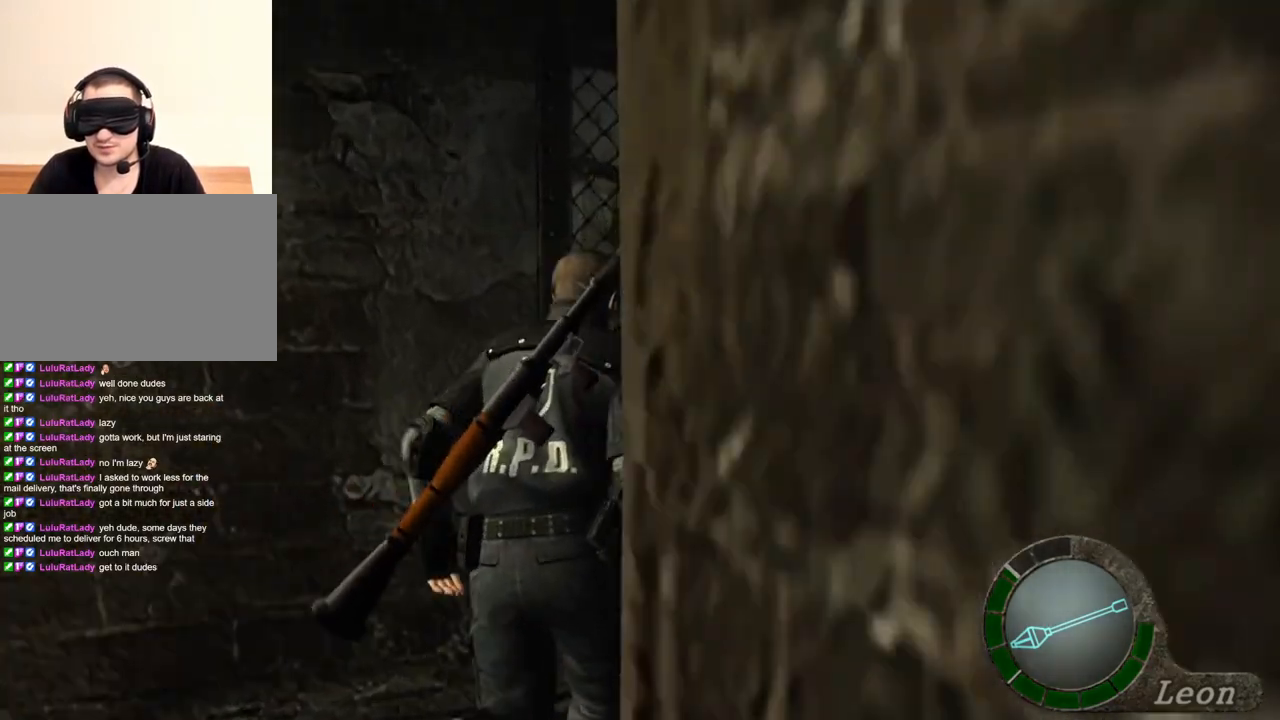
Gameplay with keyboard and mouse; each line is a JSON object with the keys and mouse buttons held at the frame after it. "events" lists presses ("down") and releases ("up") of "1", "2", "3", "4", "5", "a", "alt", "b", "c", "ctrl", "d", "e", "f", "g", "q", "r", "s", "shift", "space", "t", "tab", "tilde", "v", "w", "x", "z", "mouse_left", "mouse_wheel", "mouse_right", "mouse_mb4" and "mouse_mb5" between this image and that frame as [ms after this image, input, new state], when the widget could be followed in between. "mouse_left", "mouse_wheel", "mouse_right", "mouse_mb4", "mouse_mb5" = the "left", "wheel", "right", "mb4", "mb5" buttons of the "mouse" list. No other keys are recorded. "wheel" means that the mouse wheel is clicked or scrolled. Mouse movement is not recorded.
{"keys": ["e", "shift", "w"], "mouse": [], "events": [[67, "e", "up"], [100, "e", "down"], [200, "e", "up"], [267, "e", "down"], [434, "e", "up"], [500, "e", "down"]]}
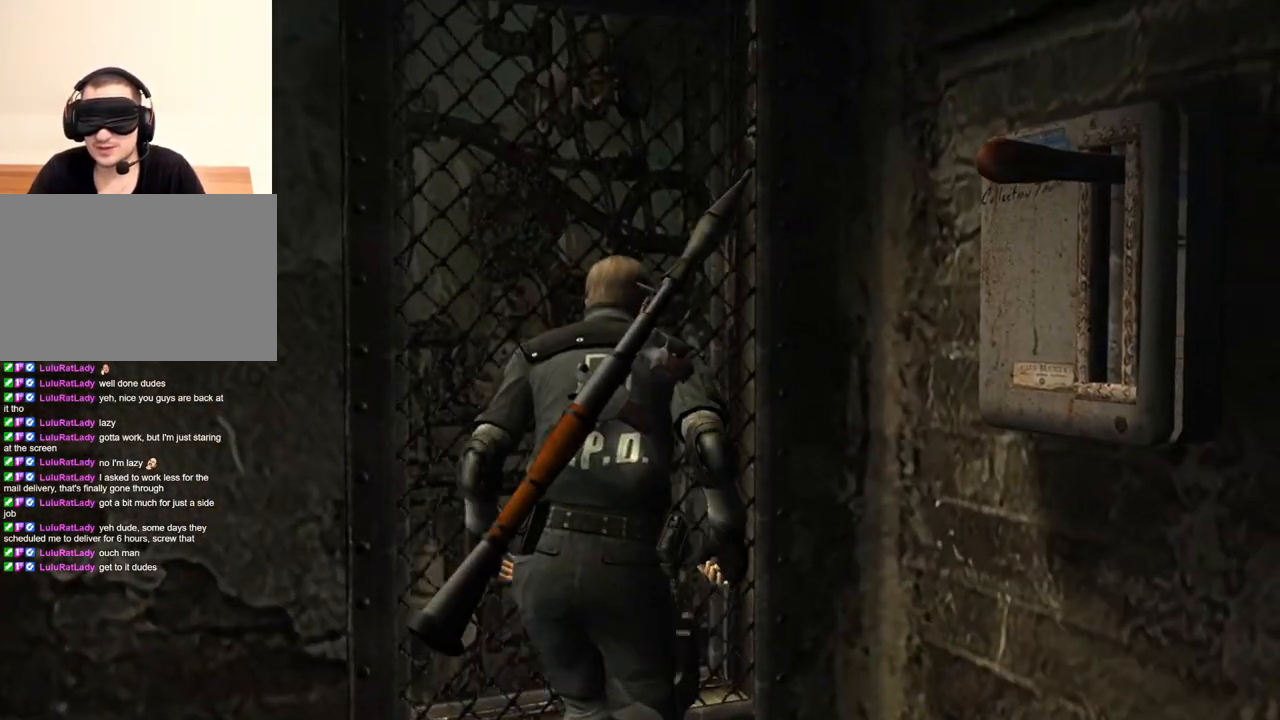
{"keys": ["shift", "w"], "mouse": [], "events": [[100, "e", "up"], [134, "e", "down"], [234, "e", "up"], [267, "e", "down"], [367, "e", "up"], [434, "e", "down"], [500, "e", "up"]]}
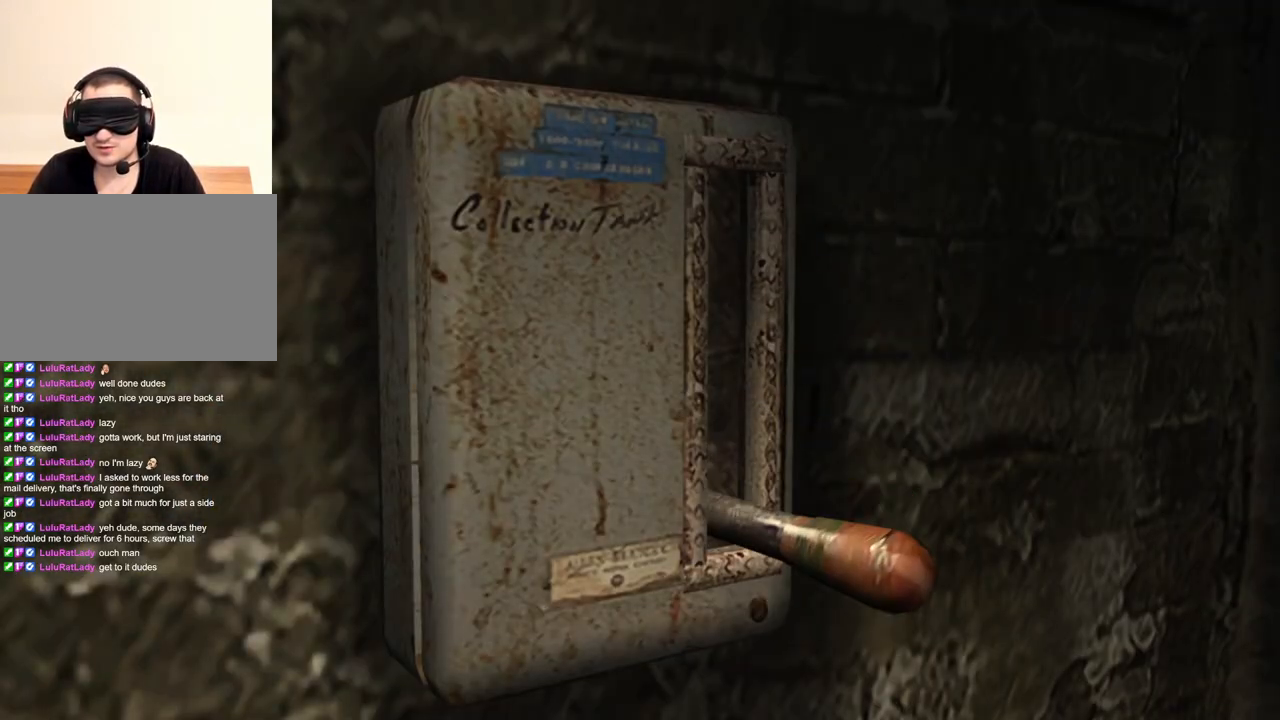
{"keys": ["e"], "mouse": [], "events": [[67, "e", "down"], [134, "e", "up"], [300, "e", "down"], [300, "shift", "up"], [334, "w", "up"], [400, "e", "up"], [434, "e", "down"]]}
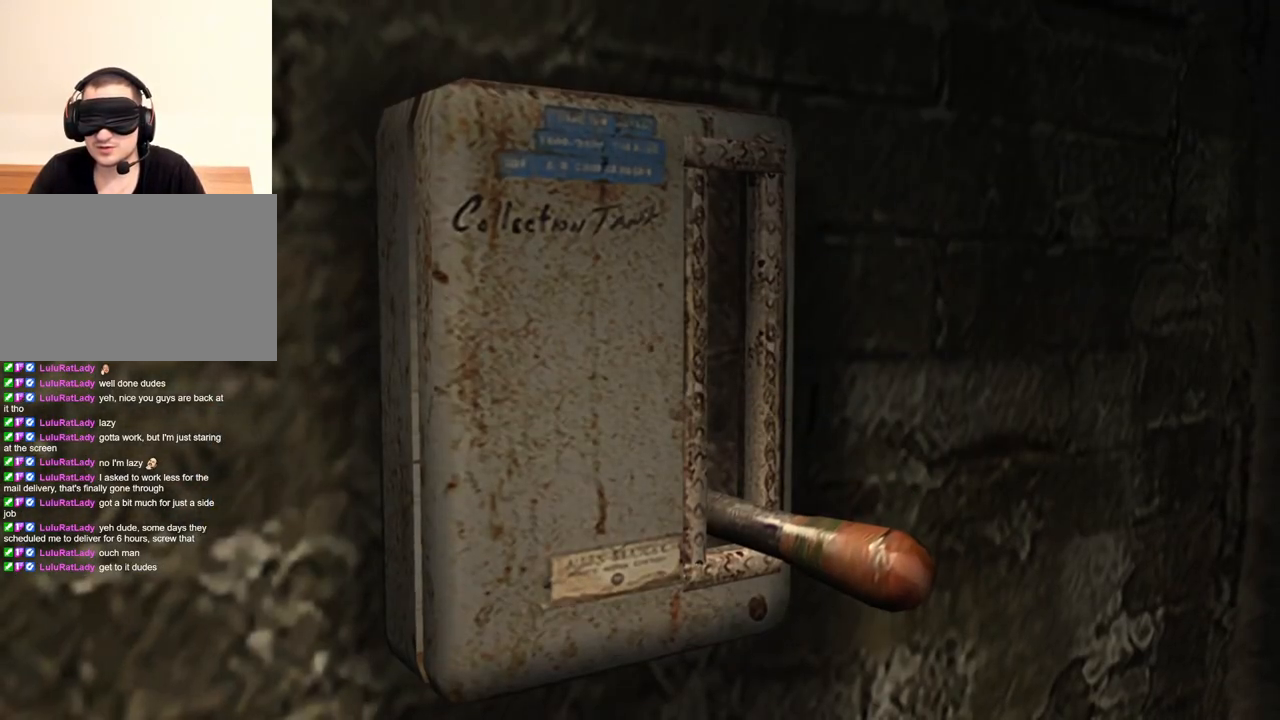
{"keys": [], "mouse": [], "events": [[34, "e", "up"], [134, "e", "down"], [300, "e", "up"]]}
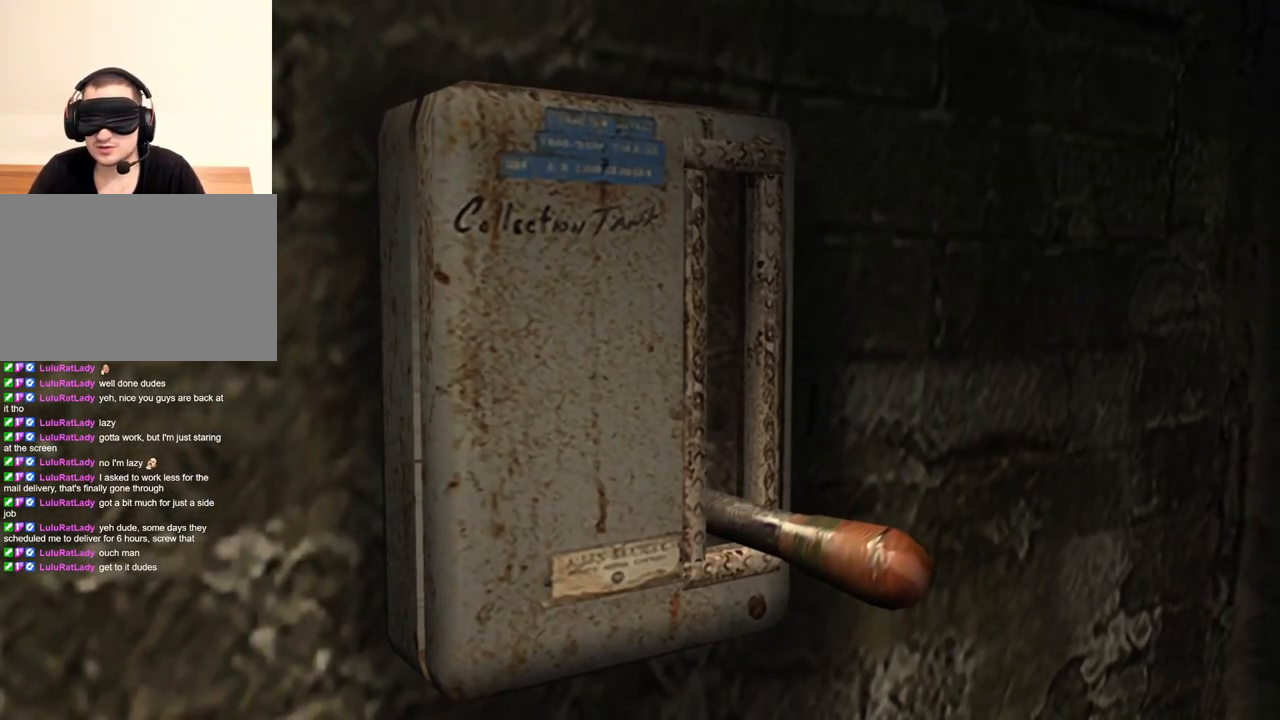
{"keys": [], "mouse": [], "events": [[100, "s", "down"], [200, "shift", "down"], [367, "shift", "up"], [434, "s", "up"]]}
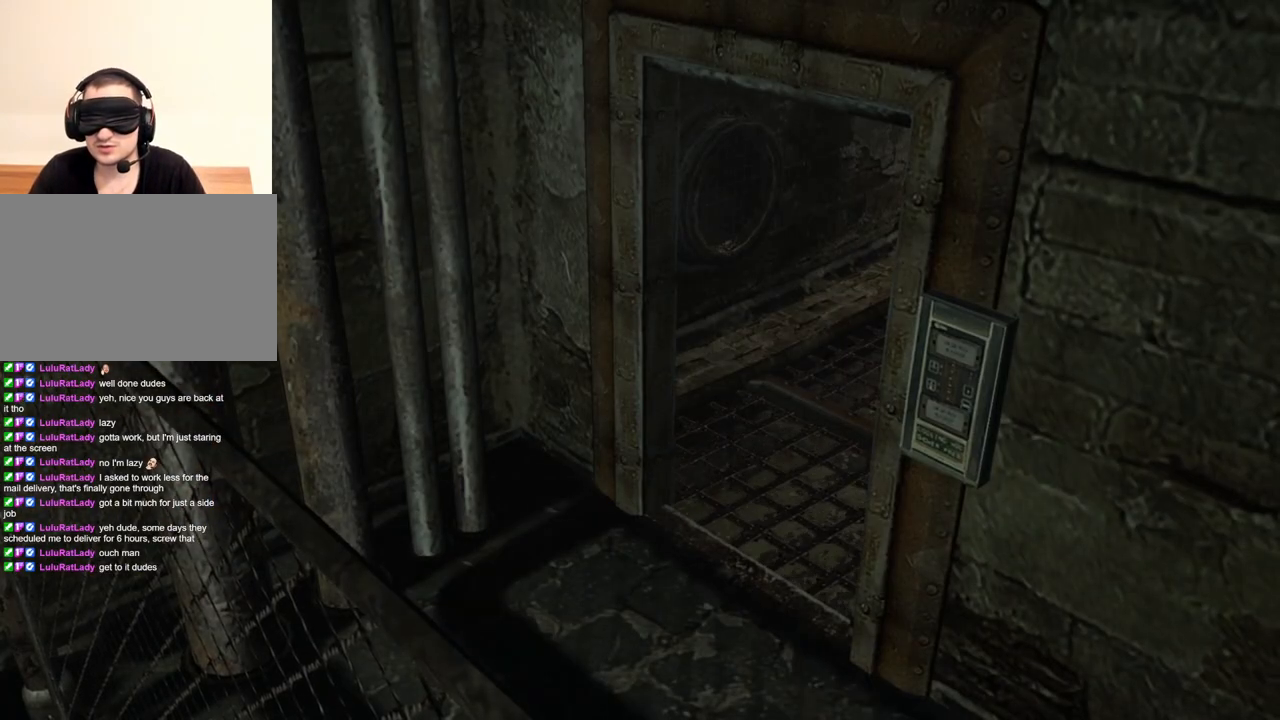
{"keys": [], "mouse": [], "events": [[300, "c", "down"], [300, "mouse_left", "down"], [300, "mouse_right", "down"], [300, "x", "down"], [367, "mouse_left", "up"], [367, "mouse_right", "up"], [367, "x", "up"], [434, "c", "up"]]}
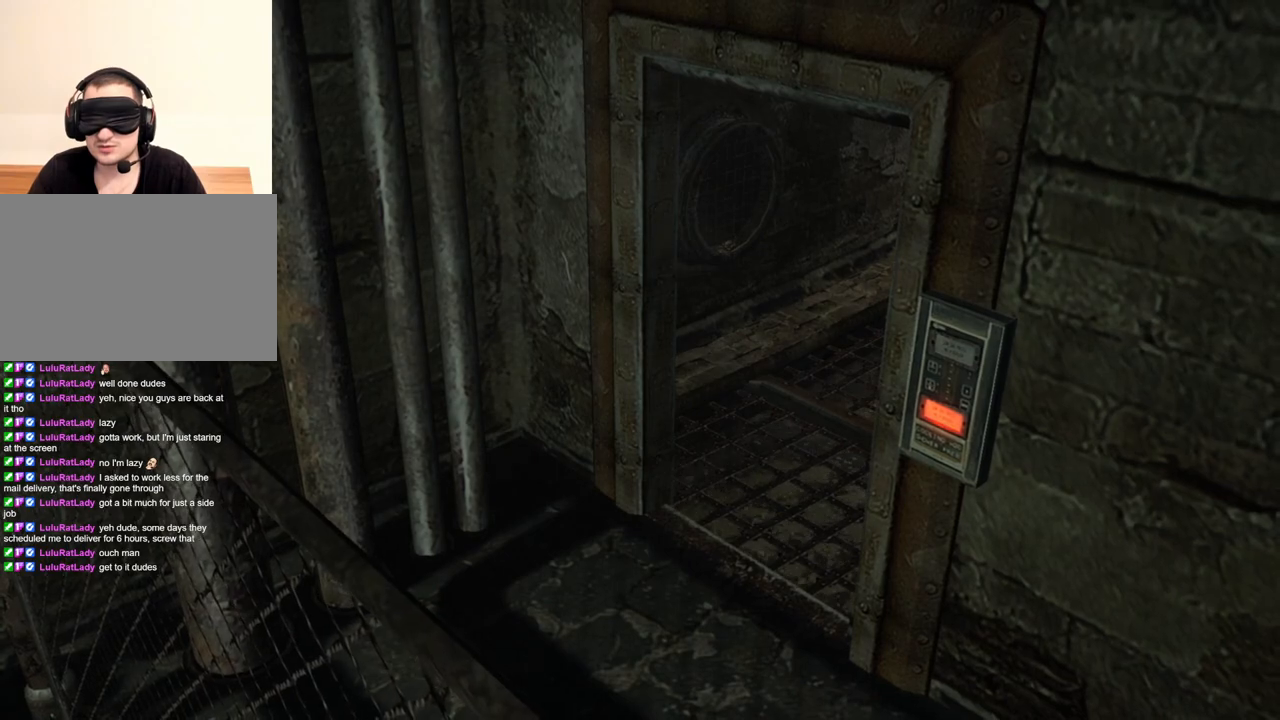
{"keys": [], "mouse": [], "events": [[34, "c", "down"], [34, "mouse_left", "down"], [34, "mouse_right", "down"], [34, "x", "down"], [134, "c", "up"], [134, "mouse_left", "up"], [134, "mouse_right", "up"], [134, "x", "up"]]}
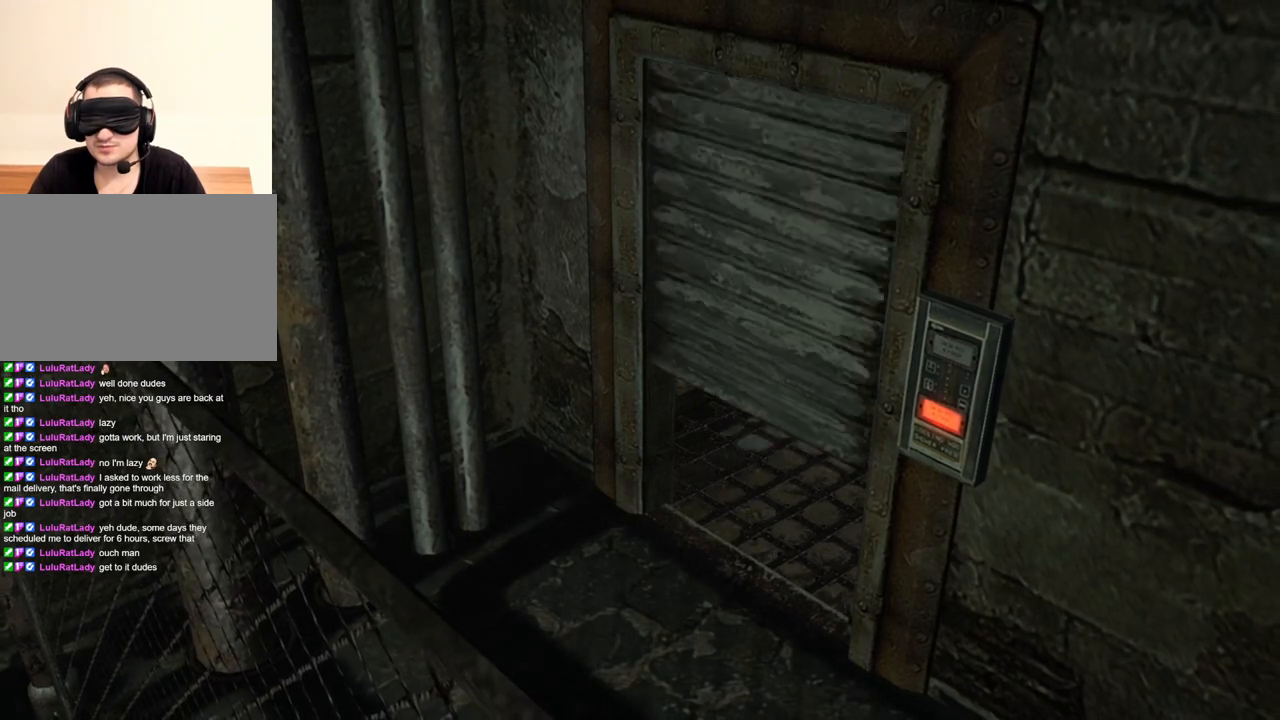
{"keys": [], "mouse": [], "events": []}
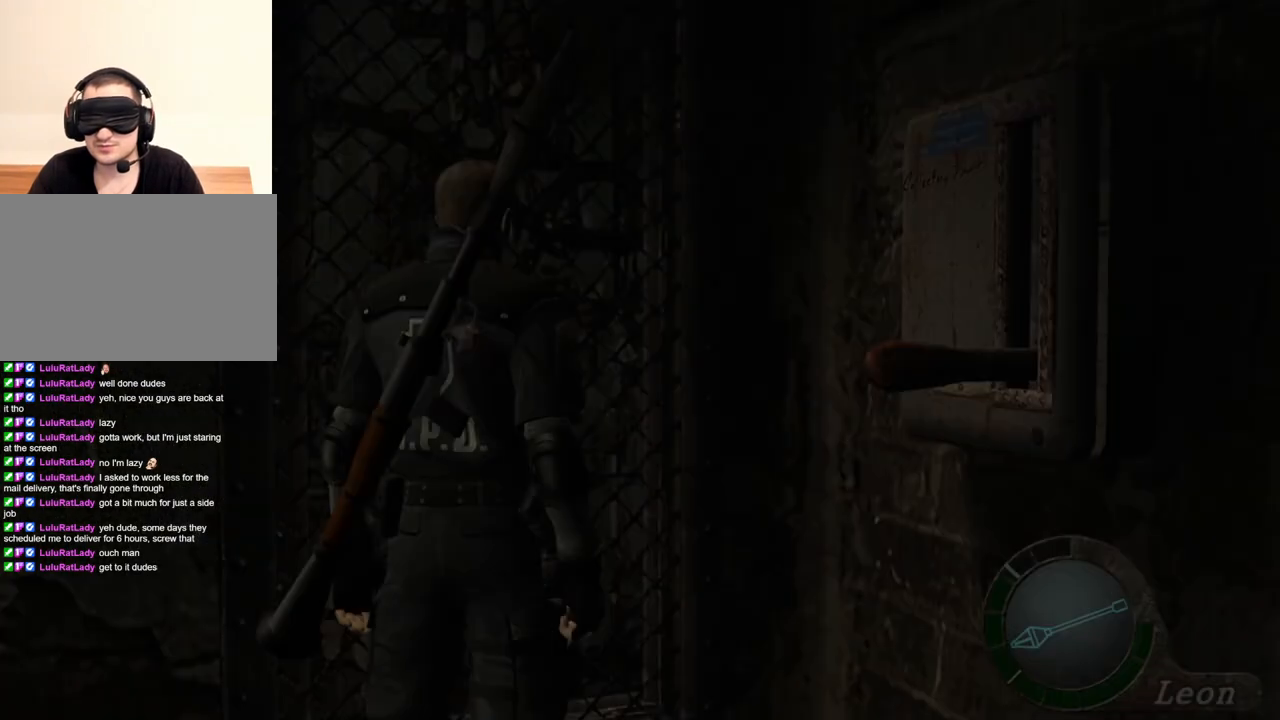
{"keys": [], "mouse": [], "events": []}
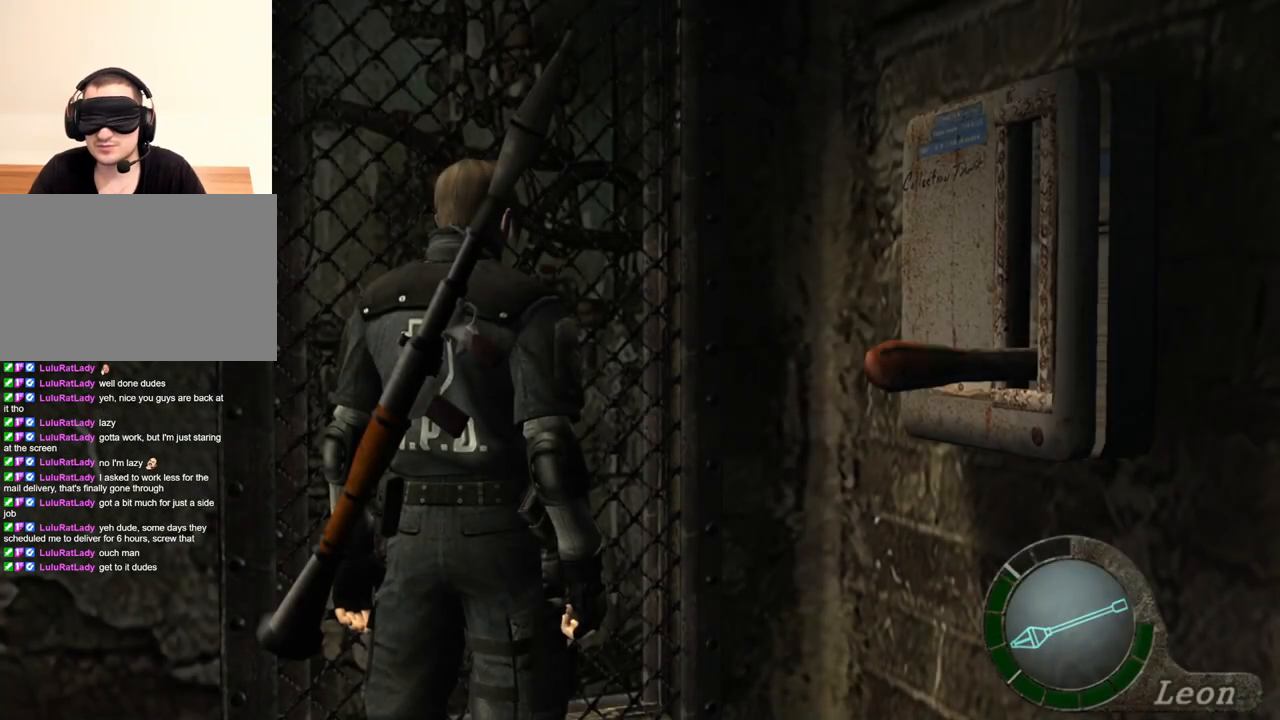
{"keys": ["c", "x"], "mouse": ["left", "right"], "events": [[167, "c", "down"], [167, "mouse_left", "down"], [167, "mouse_right", "down"], [167, "x", "down"], [267, "c", "up"], [267, "mouse_left", "up"], [267, "mouse_right", "up"], [267, "x", "up"], [400, "c", "down"], [400, "mouse_right", "down"], [400, "x", "down"], [467, "mouse_left", "down"]]}
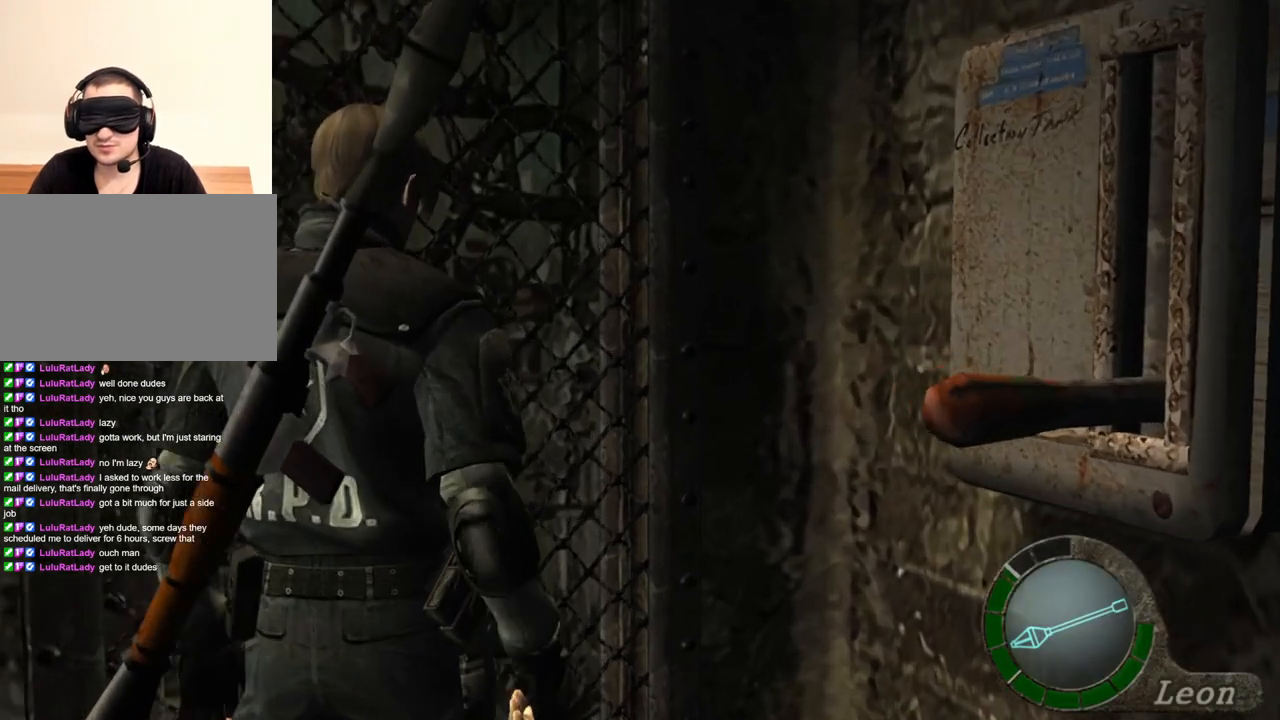
{"keys": [], "mouse": [], "events": [[34, "c", "up"], [34, "mouse_left", "up"], [34, "mouse_right", "up"], [34, "x", "up"]]}
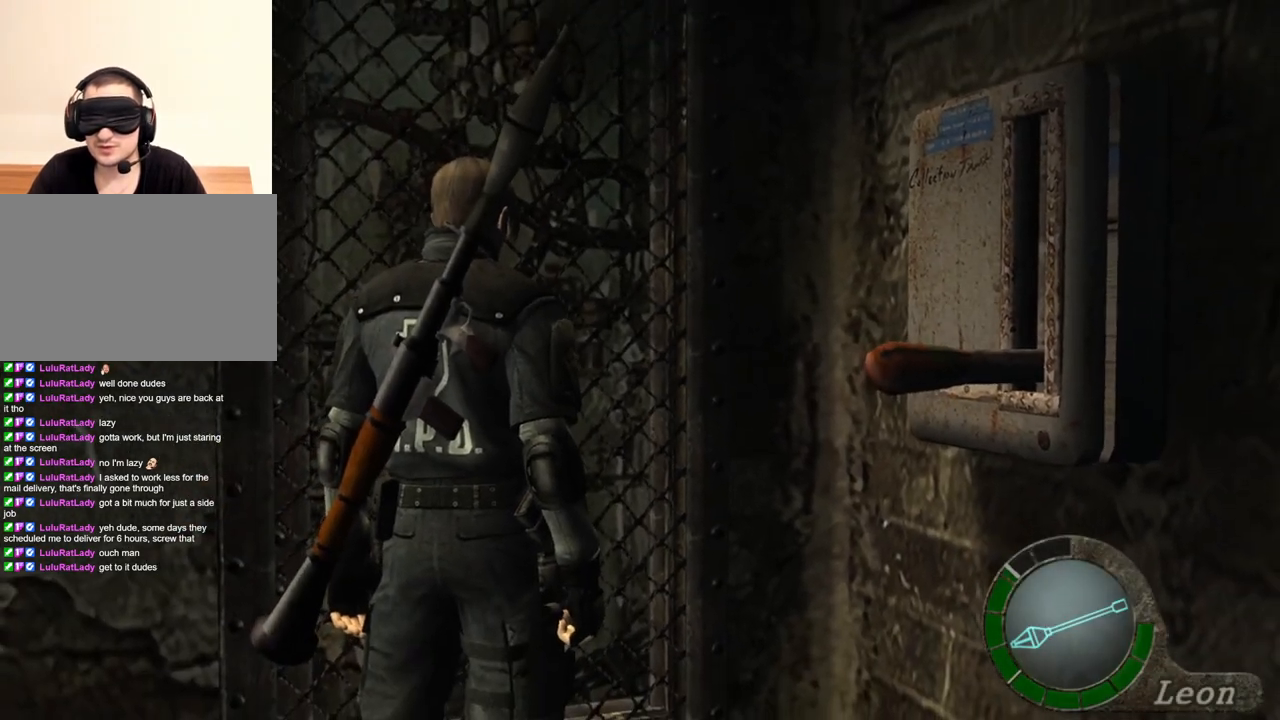
{"keys": [], "mouse": [], "events": [[234, "1", "down"], [367, "1", "up"]]}
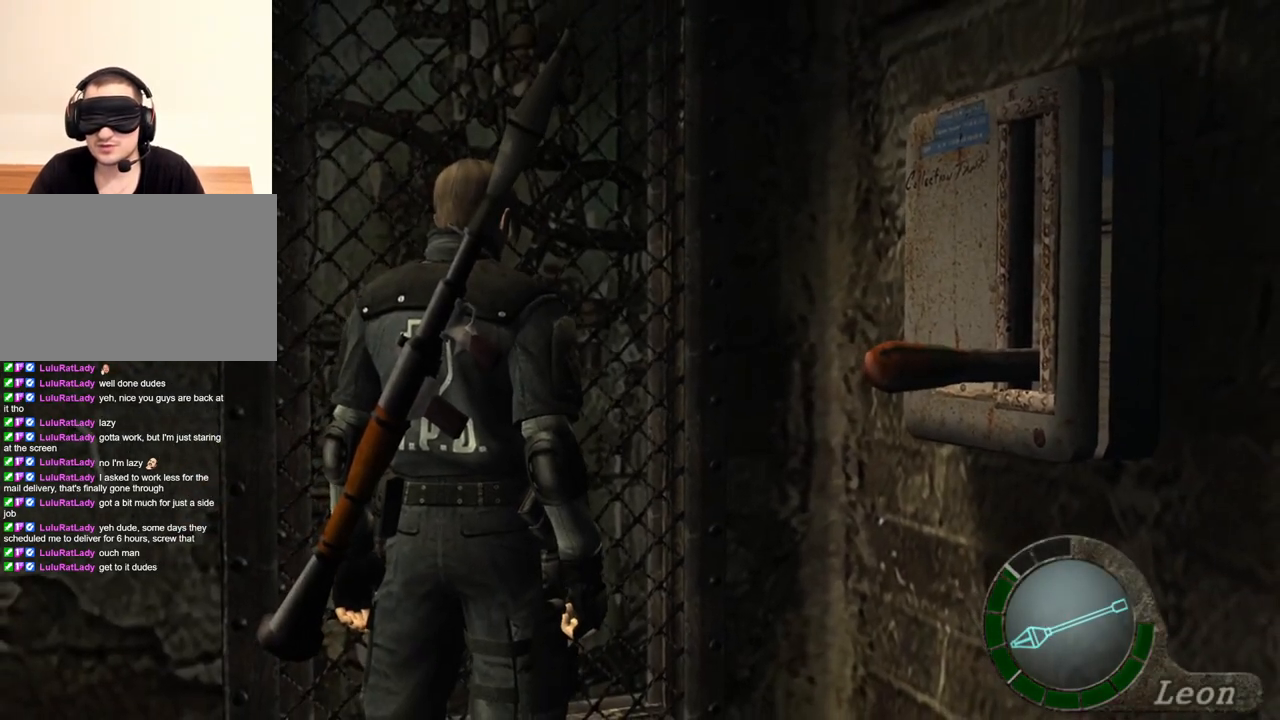
{"keys": [], "mouse": [], "events": []}
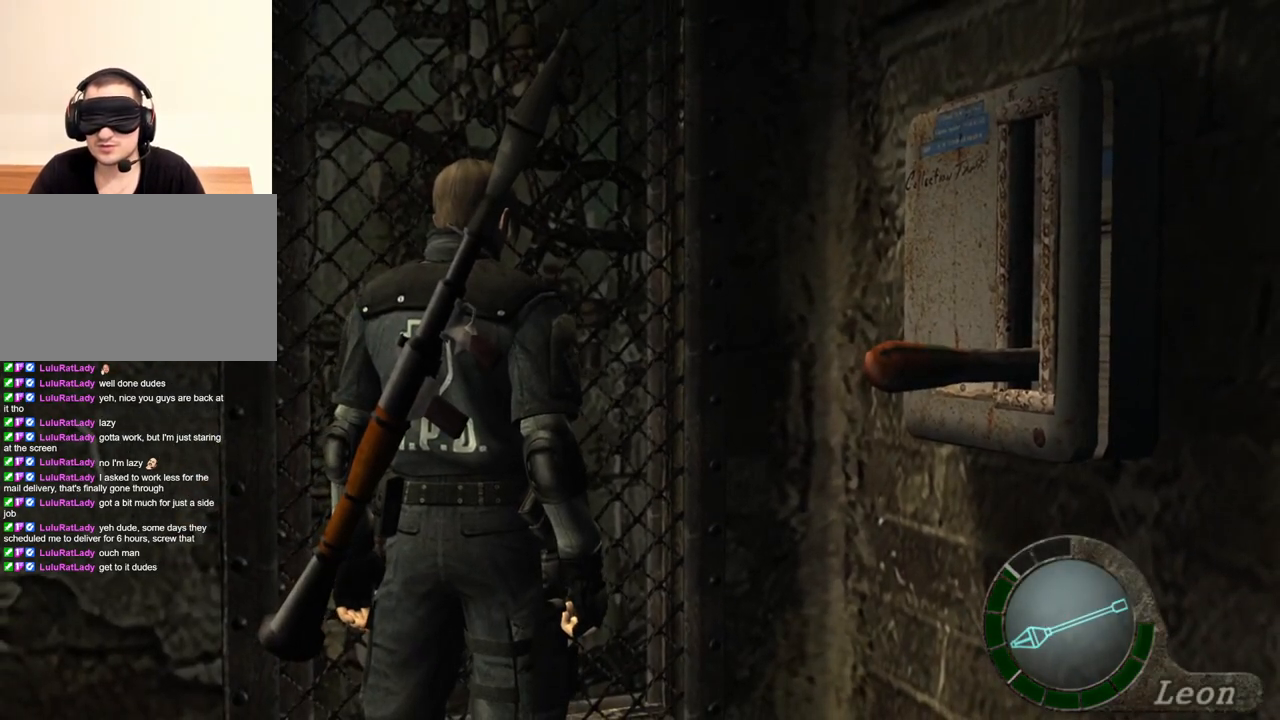
{"keys": [], "mouse": [], "events": []}
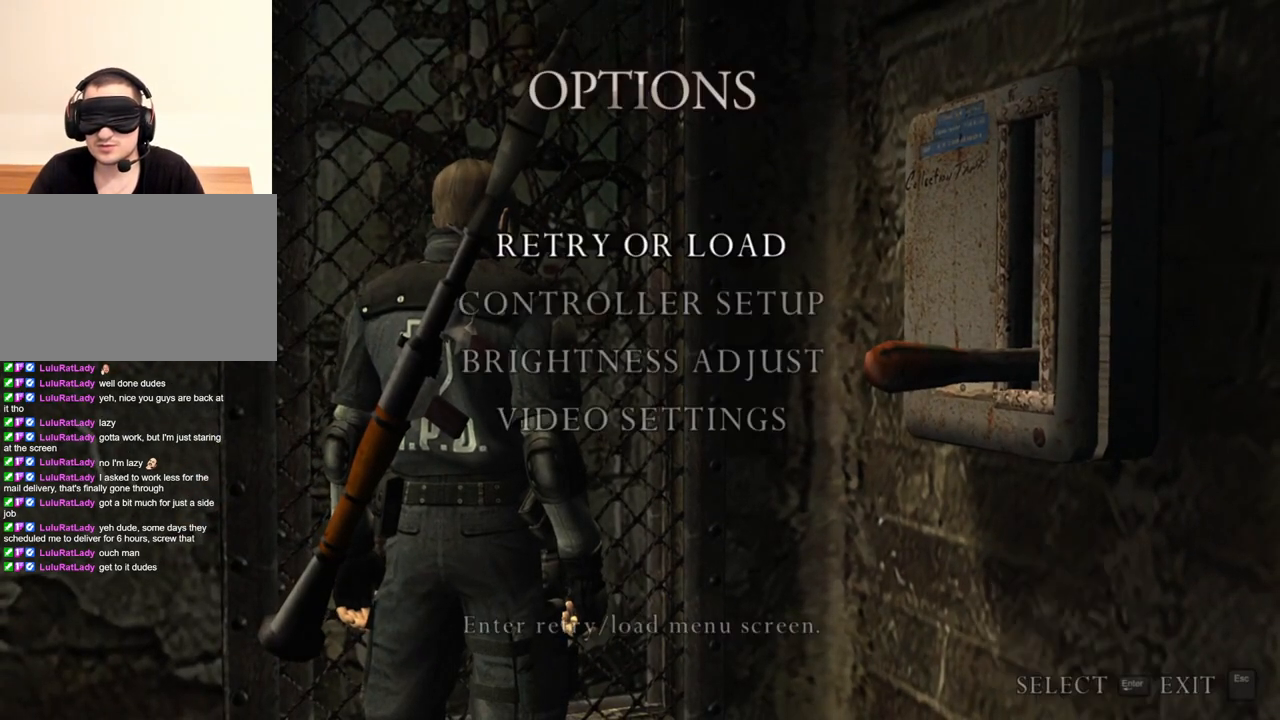
{"keys": [], "mouse": [], "events": []}
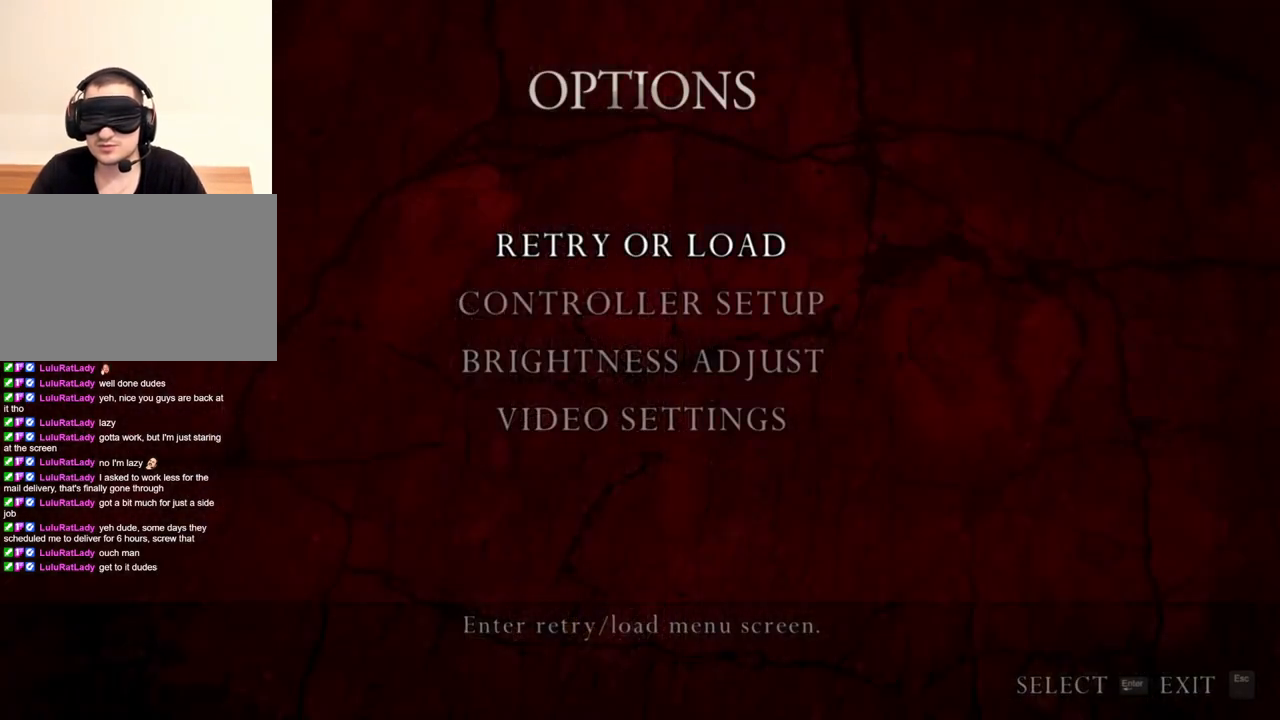
{"keys": [], "mouse": [], "events": []}
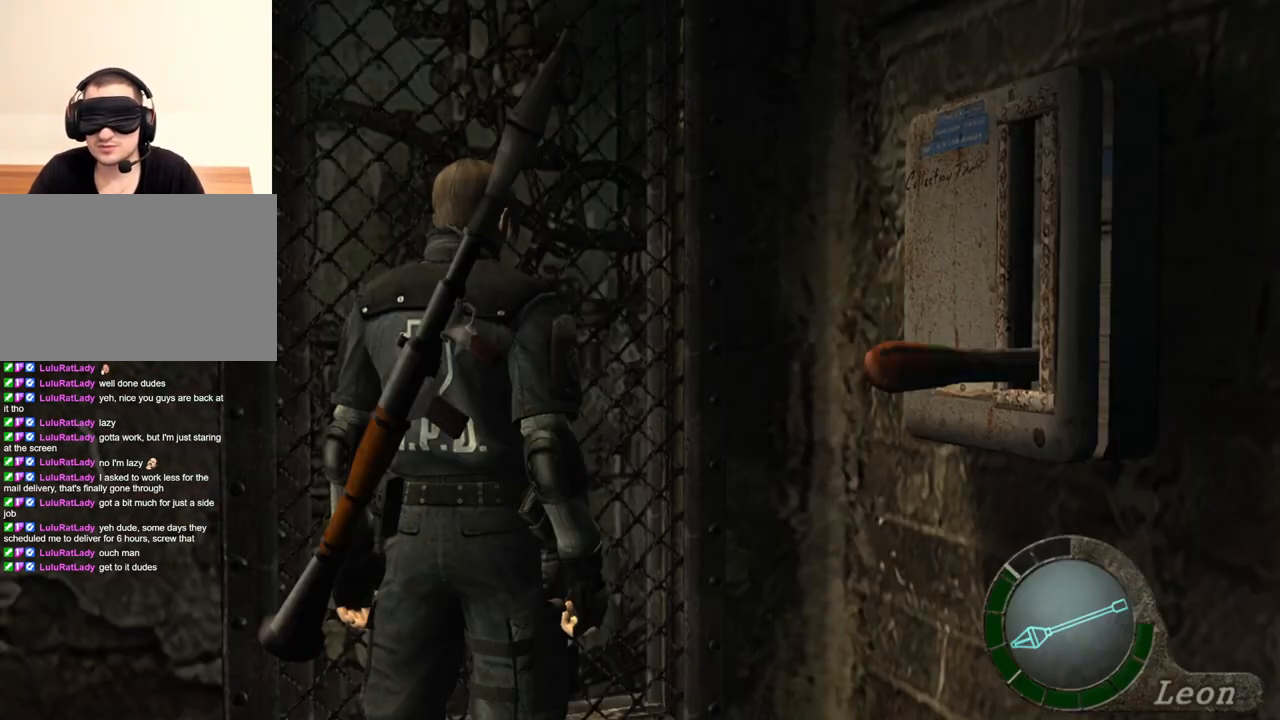
{"keys": [], "mouse": [], "events": []}
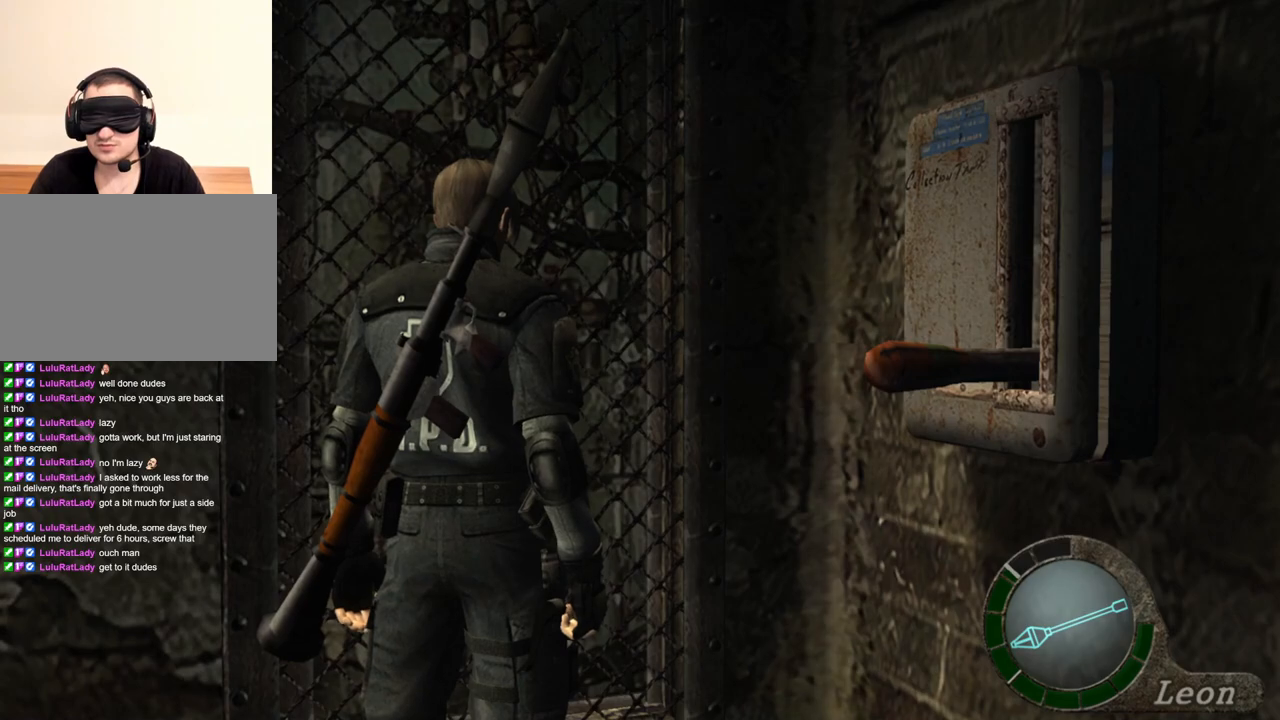
{"keys": ["shift", "w"], "mouse": [], "events": [[400, "shift", "down"], [400, "w", "down"]]}
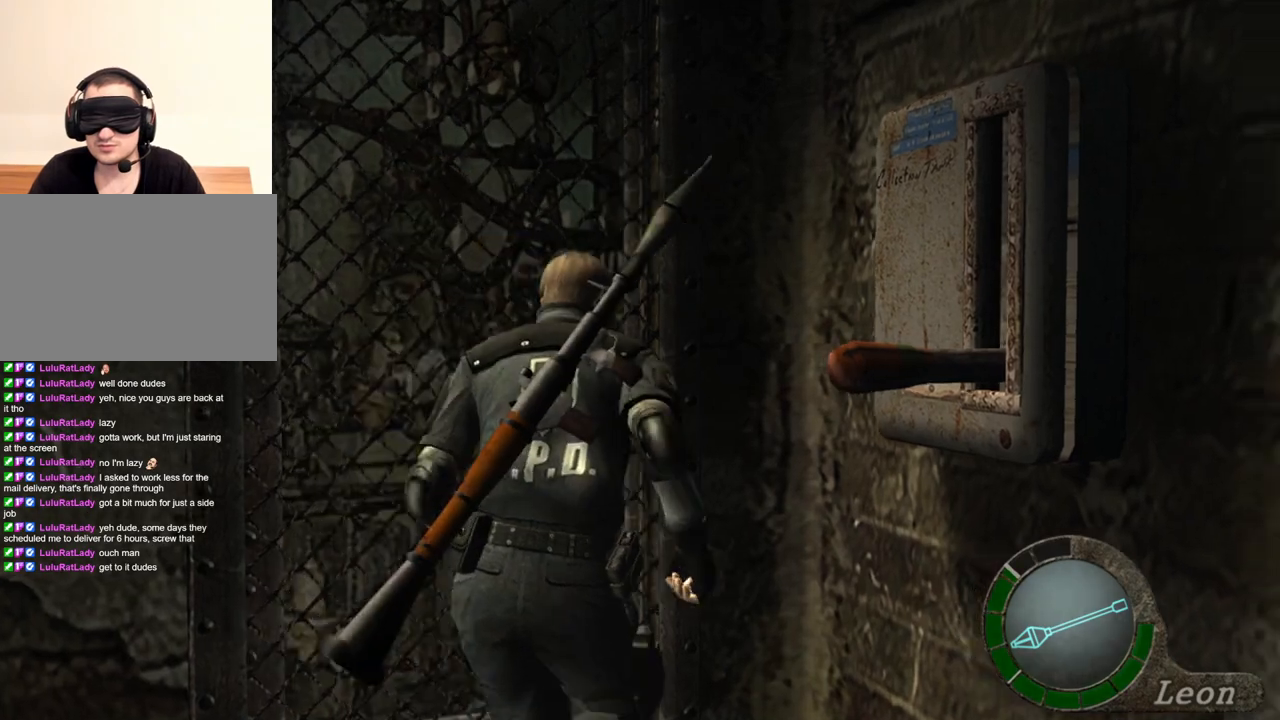
{"keys": ["shift", "w"], "mouse": [], "events": []}
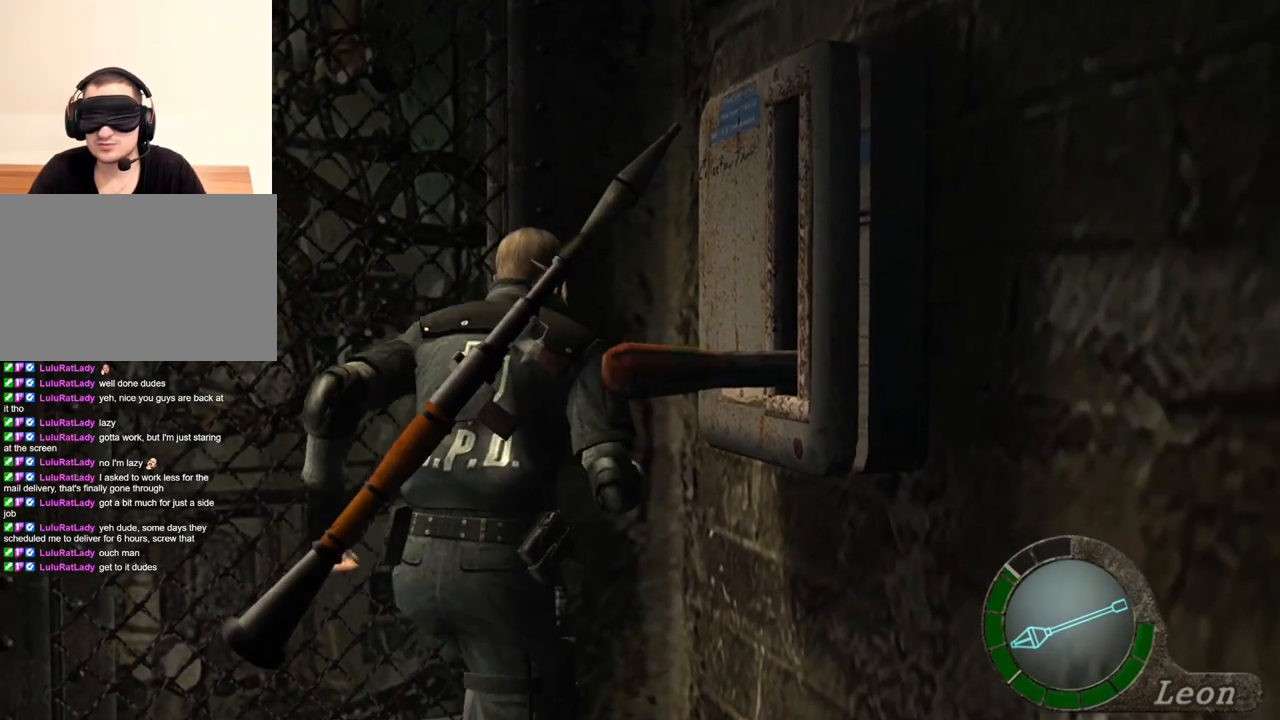
{"keys": [], "mouse": [], "events": [[100, "w", "up"], [167, "shift", "up"], [300, "c", "down"], [300, "mouse_left", "down"], [300, "mouse_right", "down"], [300, "x", "down"], [400, "mouse_left", "up"], [434, "c", "up"], [434, "mouse_right", "up"], [434, "x", "up"]]}
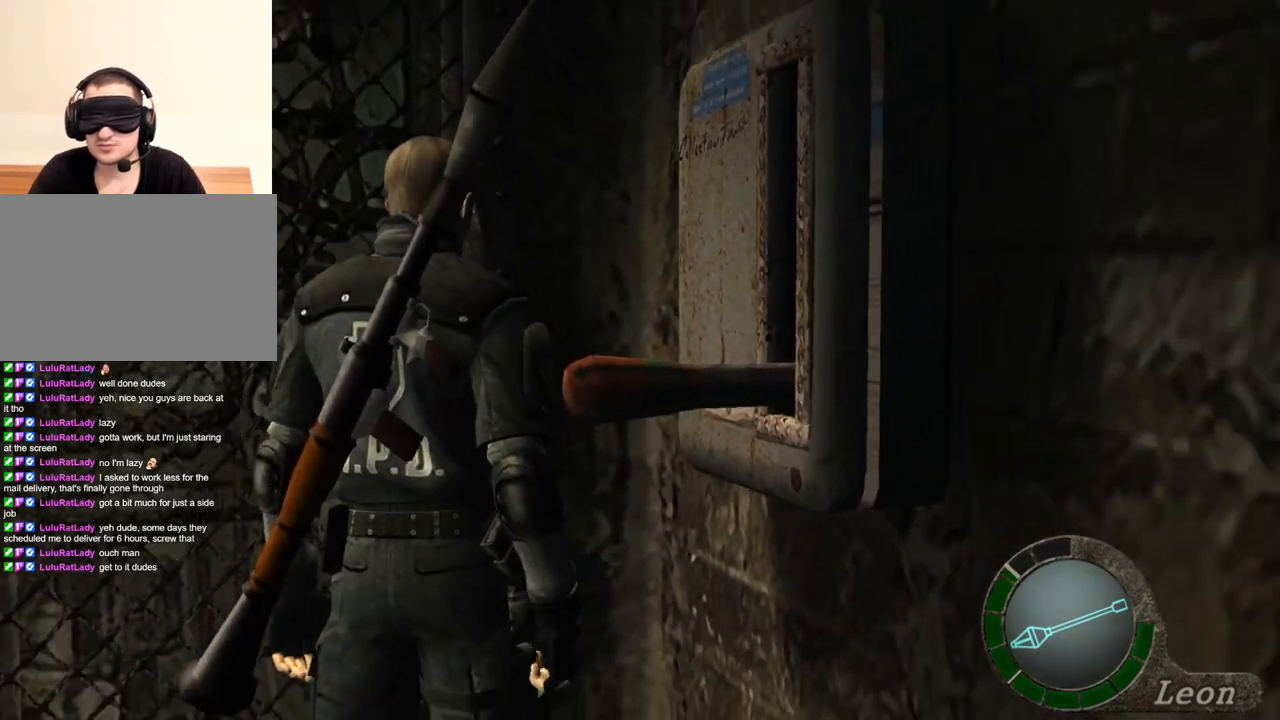
{"keys": ["c", "x"], "mouse": ["left", "right"], "events": [[67, "c", "down"], [67, "mouse_right", "down"], [67, "x", "down"], [134, "mouse_left", "down"], [200, "c", "up"], [200, "mouse_left", "up"], [200, "mouse_right", "up"], [200, "x", "up"], [400, "c", "down"], [400, "mouse_right", "down"], [434, "mouse_left", "down"], [434, "x", "down"]]}
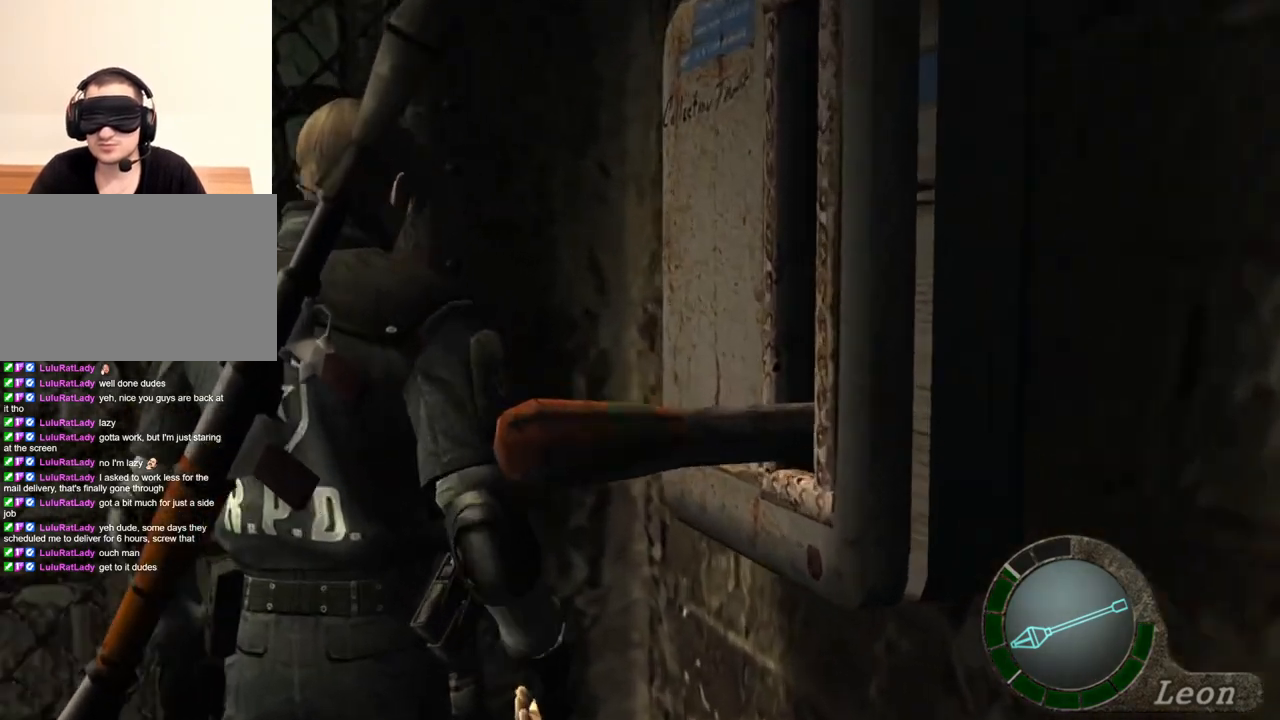
{"keys": [], "mouse": [], "events": [[34, "c", "up"], [34, "mouse_left", "up"], [34, "mouse_right", "up"], [34, "x", "up"], [267, "c", "down"], [267, "mouse_left", "down"], [267, "mouse_right", "down"], [267, "x", "down"], [367, "mouse_left", "up"], [400, "c", "up"], [400, "mouse_right", "up"], [400, "x", "up"]]}
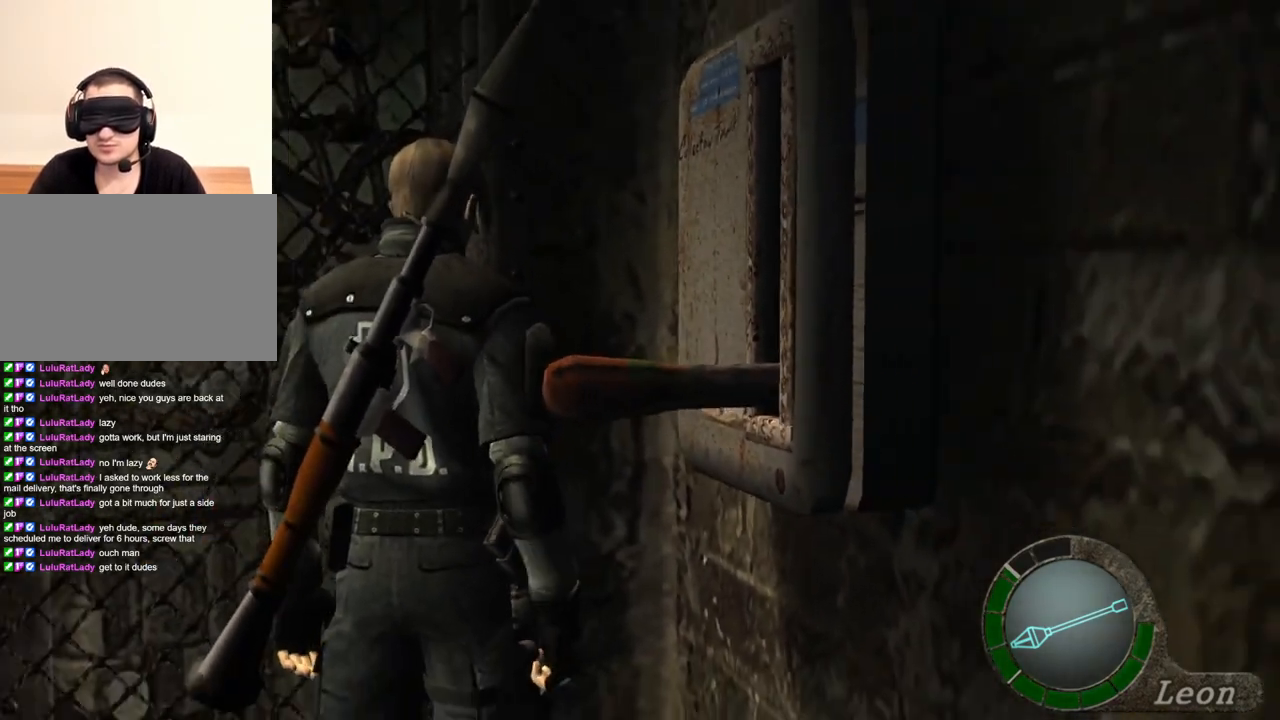
{"keys": ["c", "x"], "mouse": ["left", "right"], "events": [[100, "mouse_right", "down"], [100, "x", "down"], [167, "c", "down"], [167, "mouse_left", "down"], [234, "c", "up"], [234, "mouse_left", "up"], [234, "mouse_right", "up"], [300, "x", "up"], [467, "c", "down"], [467, "mouse_left", "down"], [467, "mouse_right", "down"], [467, "x", "down"]]}
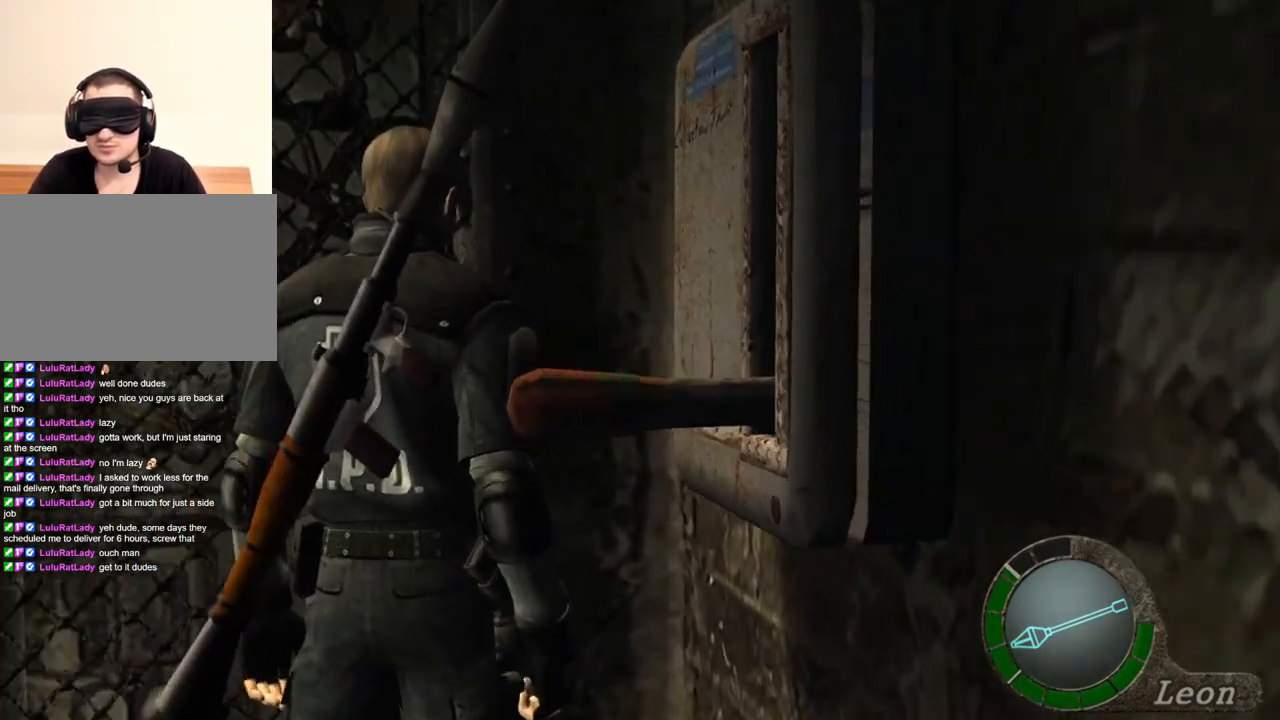
{"keys": [], "mouse": [], "events": [[134, "c", "up"], [134, "mouse_left", "up"], [134, "mouse_right", "up"], [134, "x", "up"], [300, "mouse_left", "down"], [300, "mouse_right", "down"], [367, "c", "down"], [367, "x", "down"], [467, "mouse_left", "up"], [467, "mouse_right", "up"], [467, "x", "up"], [500, "c", "up"]]}